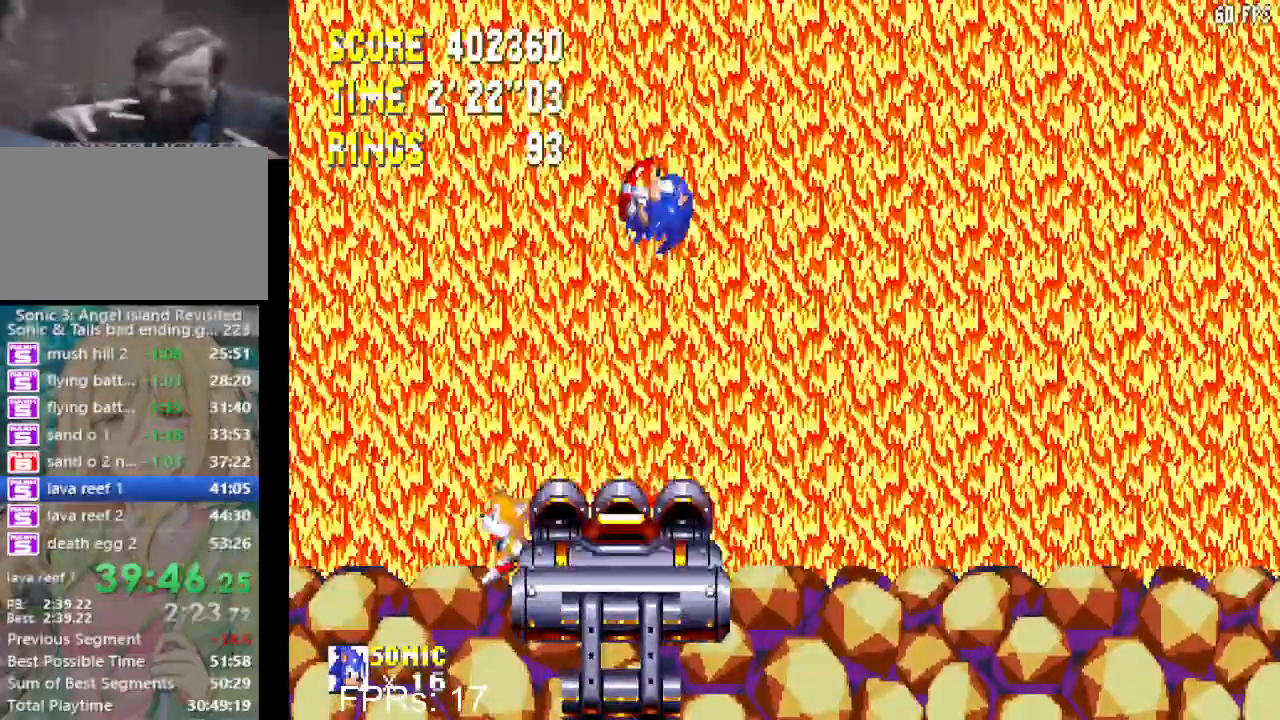
Gameplay with a controller (PlayStation layout); each line is a JSON object with the inputs held at the frame after it. "events" lists button and stick changes between this image and that frame as [ms after this image, input, new state], when the widget could be followed in between. Not read: L3 R3.
{"buttons": [], "left_stick": "center", "right_stick": "center", "events": [[150, "DPAD_LEFT", "down"], [233, "DPAD_LEFT", "up"]]}
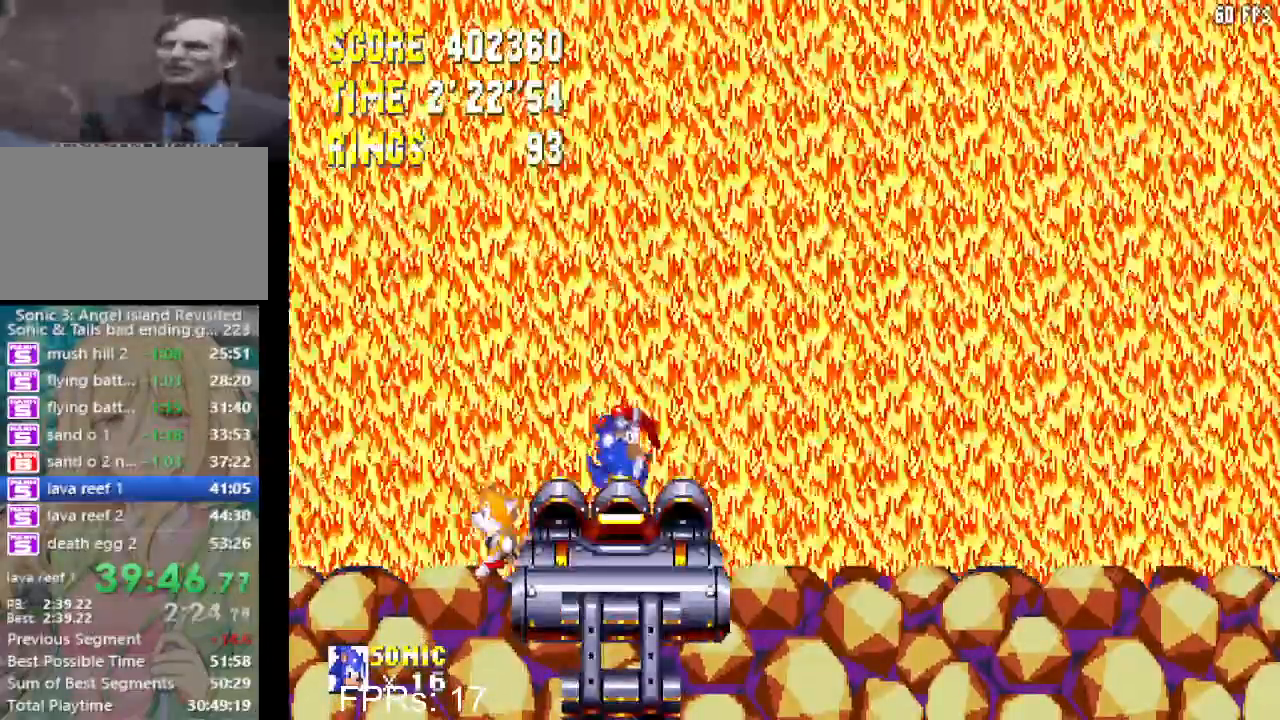
{"buttons": [], "left_stick": "center", "right_stick": "center", "events": [[67, "DPAD_LEFT", "down"], [250, "DPAD_LEFT", "up"]]}
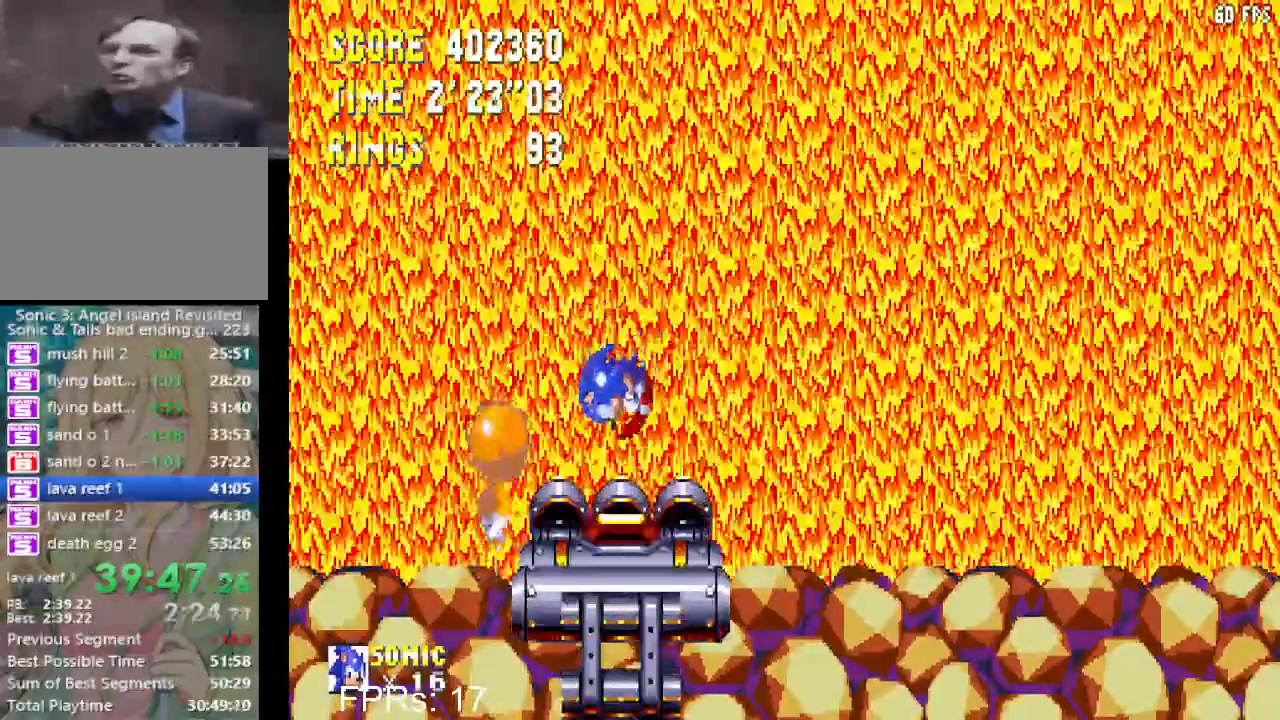
{"buttons": [], "left_stick": "center", "right_stick": "center", "events": [[33, "CROSS", "down"], [150, "CROSS", "up"], [183, "CROSS", "down"], [317, "CROSS", "up"]]}
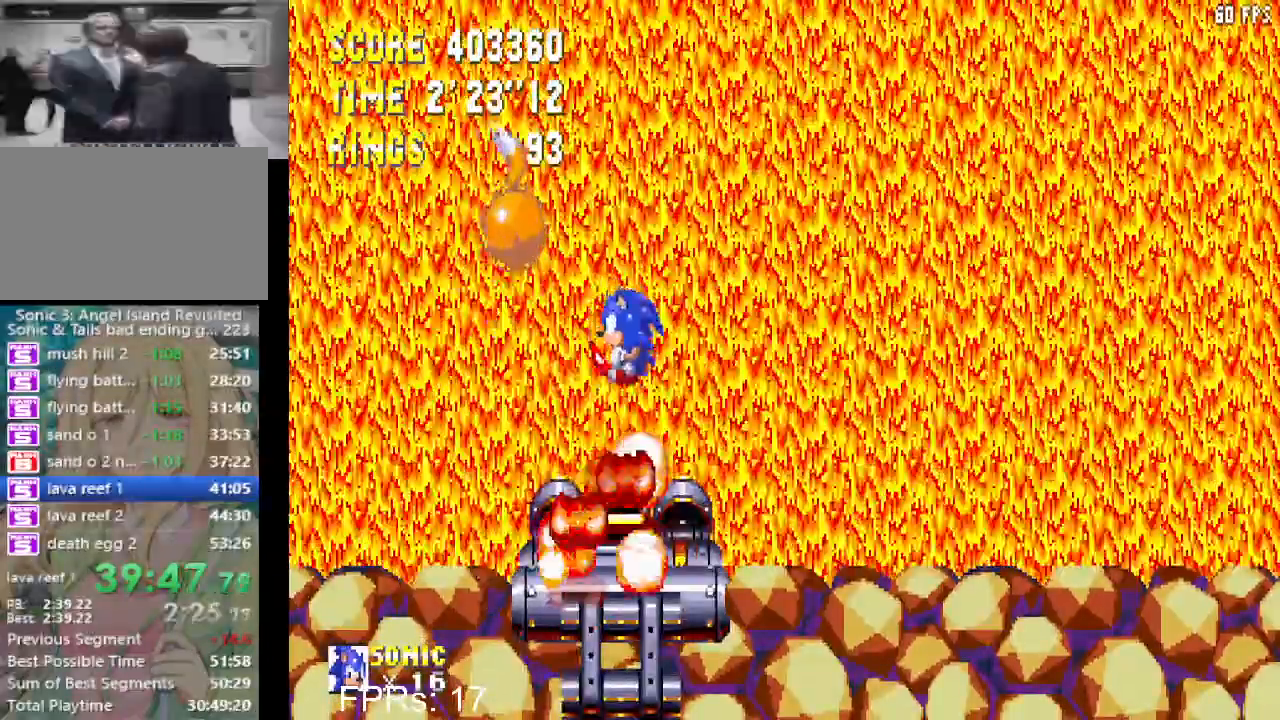
{"buttons": [], "left_stick": "center", "right_stick": "center", "events": []}
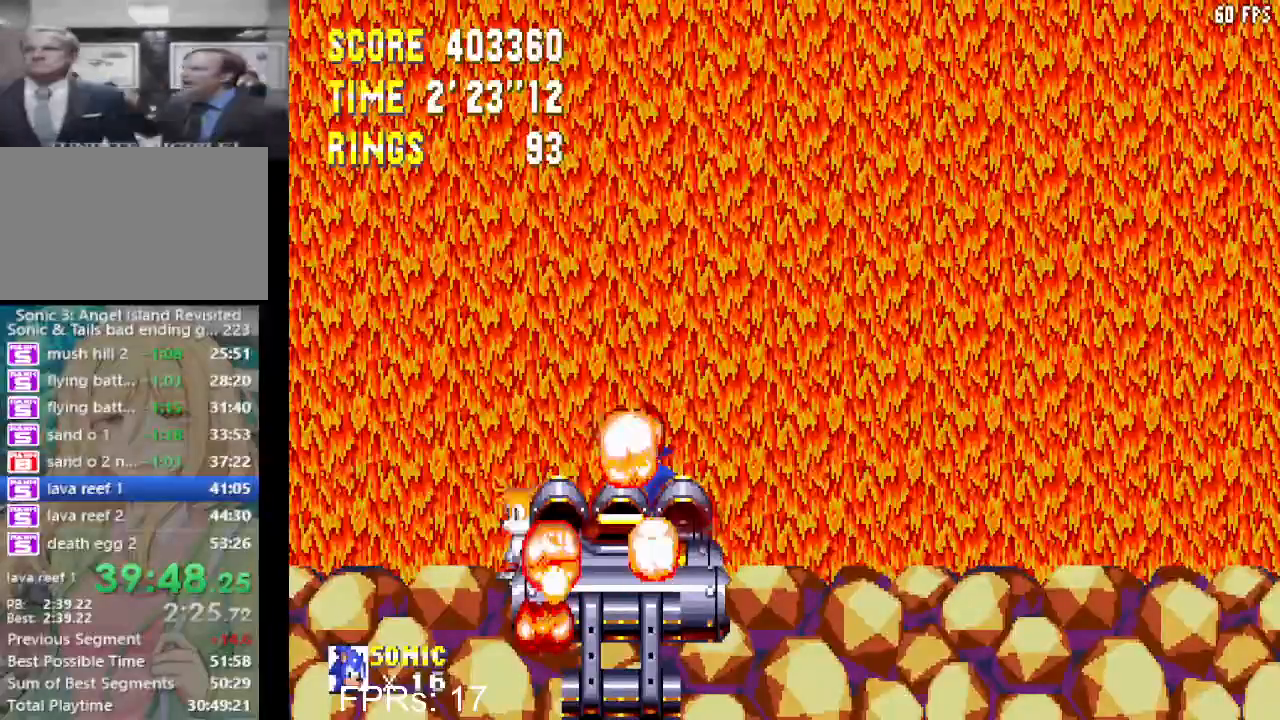
{"buttons": [], "left_stick": "center", "right_stick": "center", "events": [[200, "DPAD_RIGHT", "down"], [300, "DPAD_RIGHT", "up"]]}
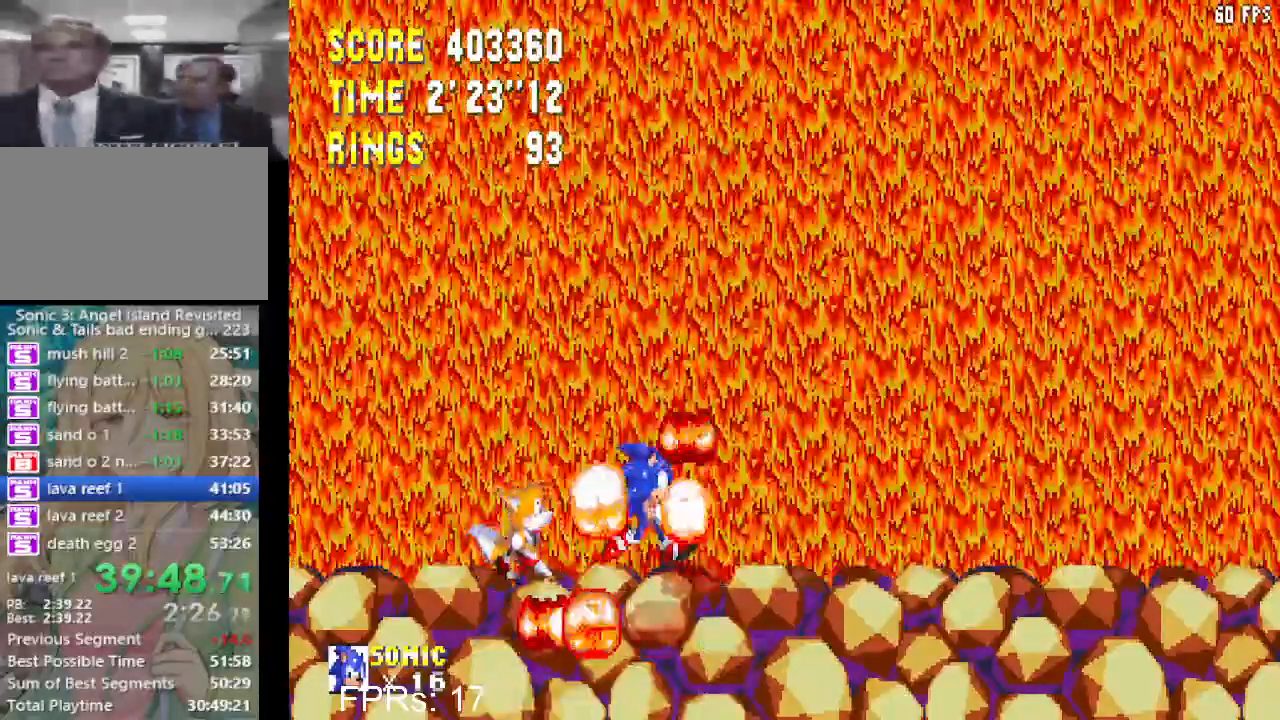
{"buttons": [], "left_stick": "center", "right_stick": "center", "events": [[83, "DPAD_DOWN", "down"], [150, "CROSS", "down"], [183, "DPAD_DOWN", "up"], [267, "CROSS", "up"]]}
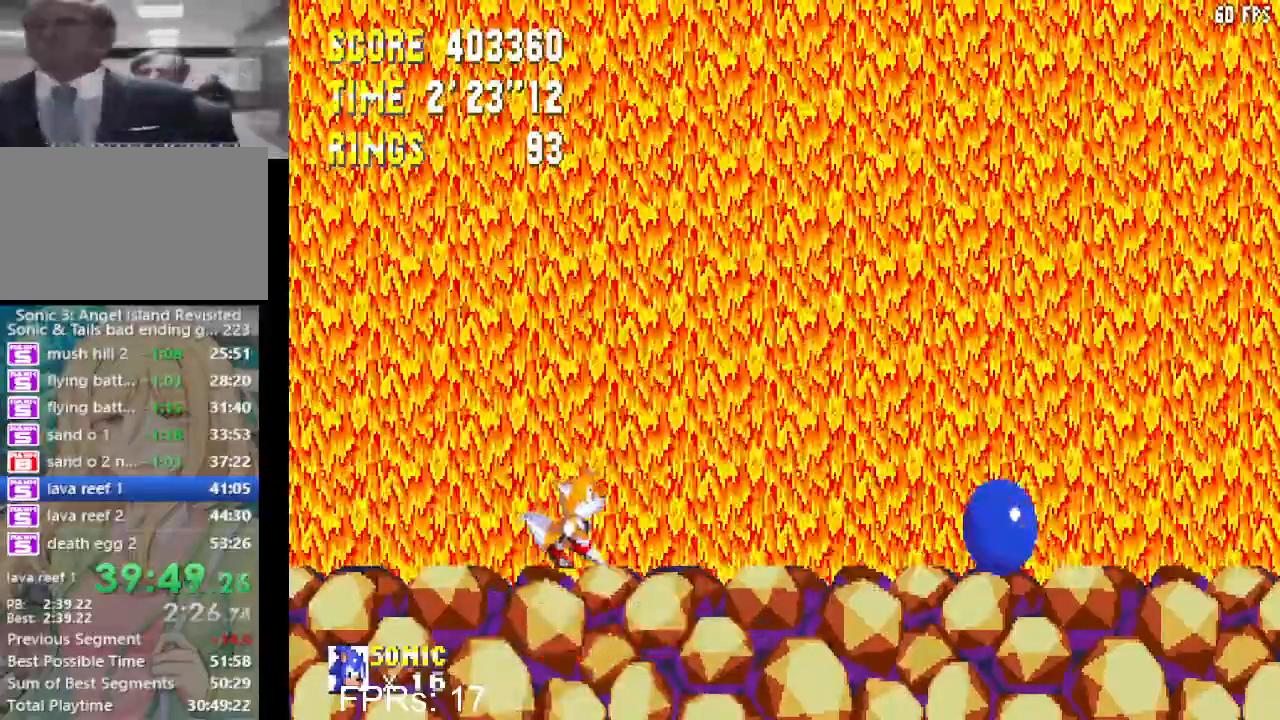
{"buttons": ["DPAD_RIGHT"], "left_stick": "center", "right_stick": "center", "events": [[200, "DPAD_RIGHT", "down"]]}
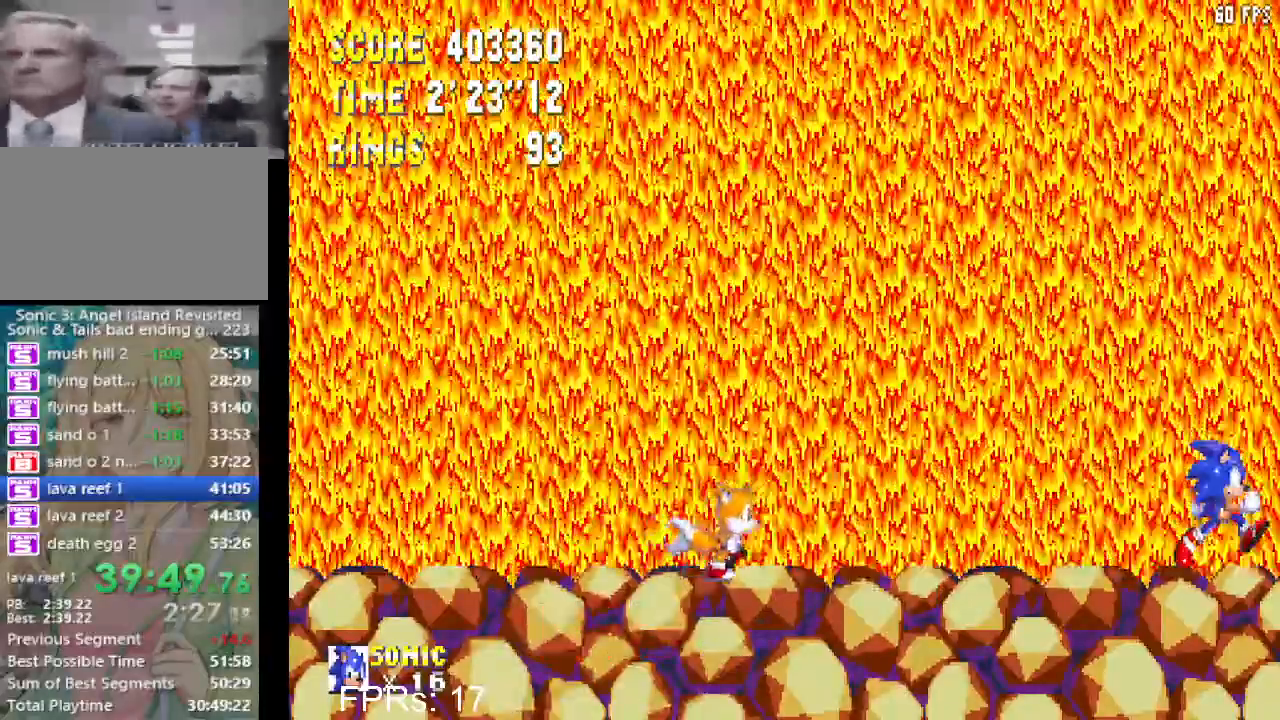
{"buttons": ["DPAD_RIGHT"], "left_stick": "center", "right_stick": "center", "events": []}
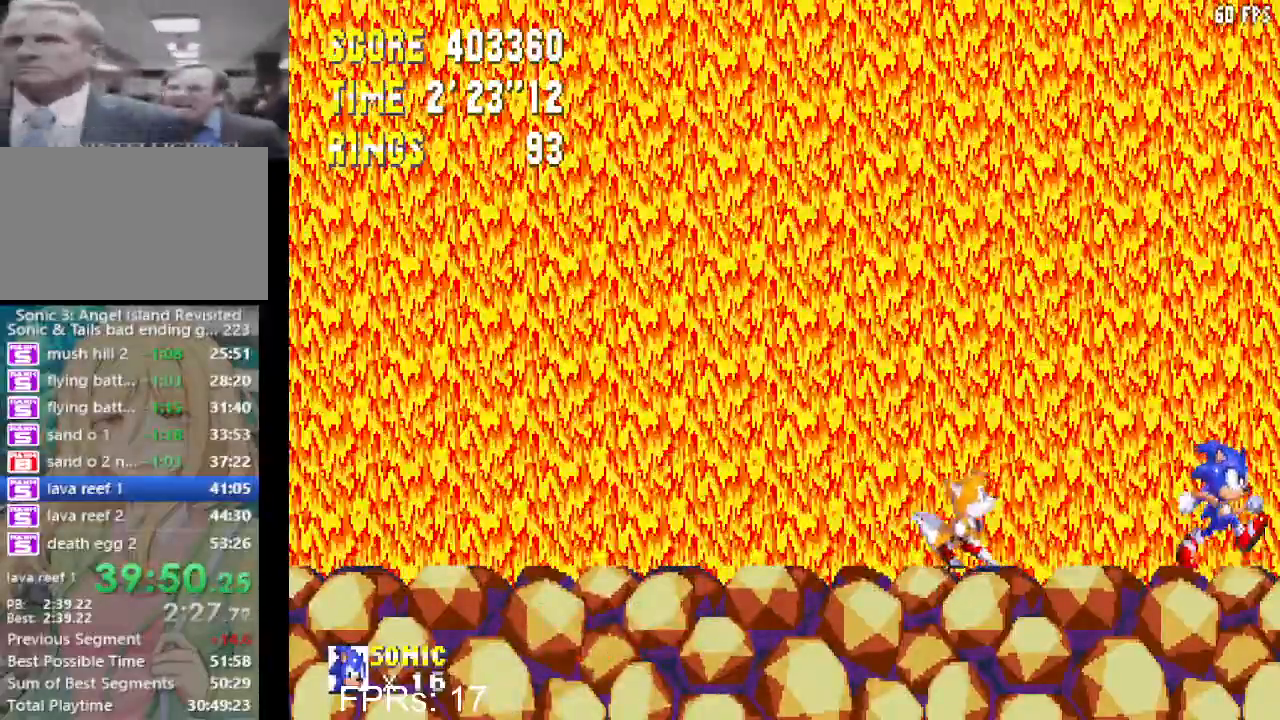
{"buttons": [], "left_stick": "center", "right_stick": "center", "events": [[483, "DPAD_RIGHT", "up"]]}
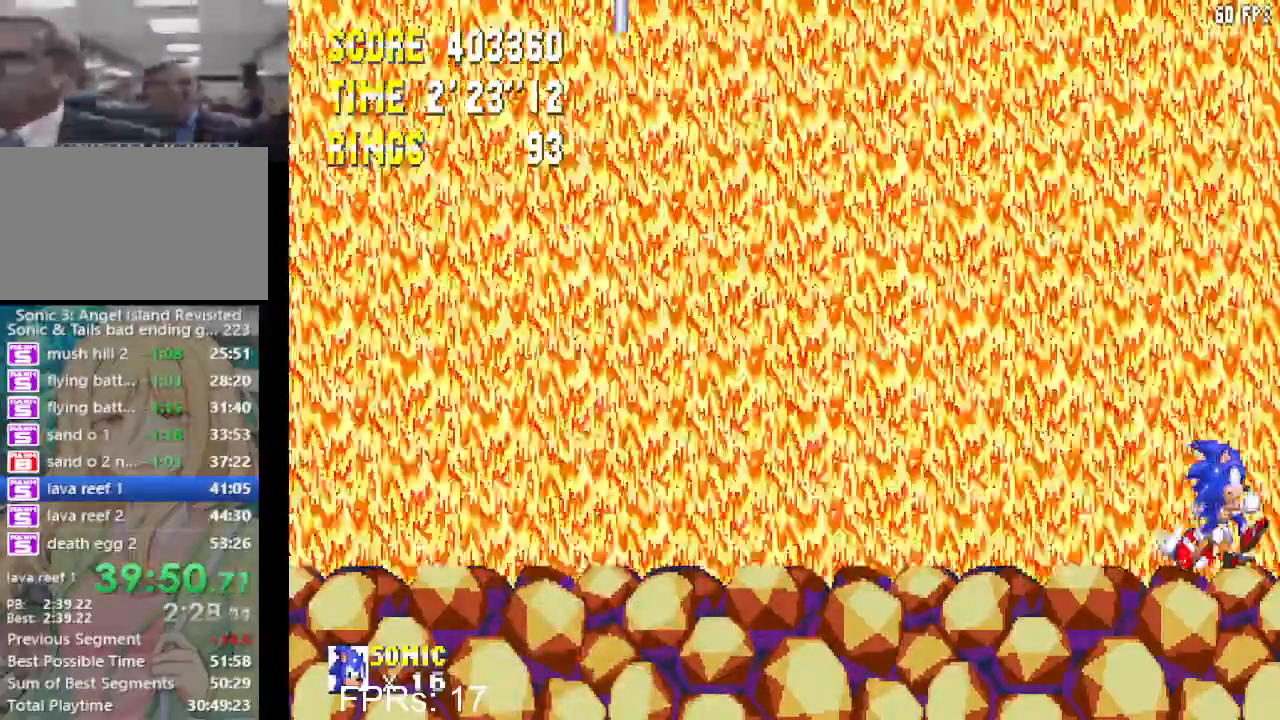
{"buttons": [], "left_stick": "center", "right_stick": "center", "events": []}
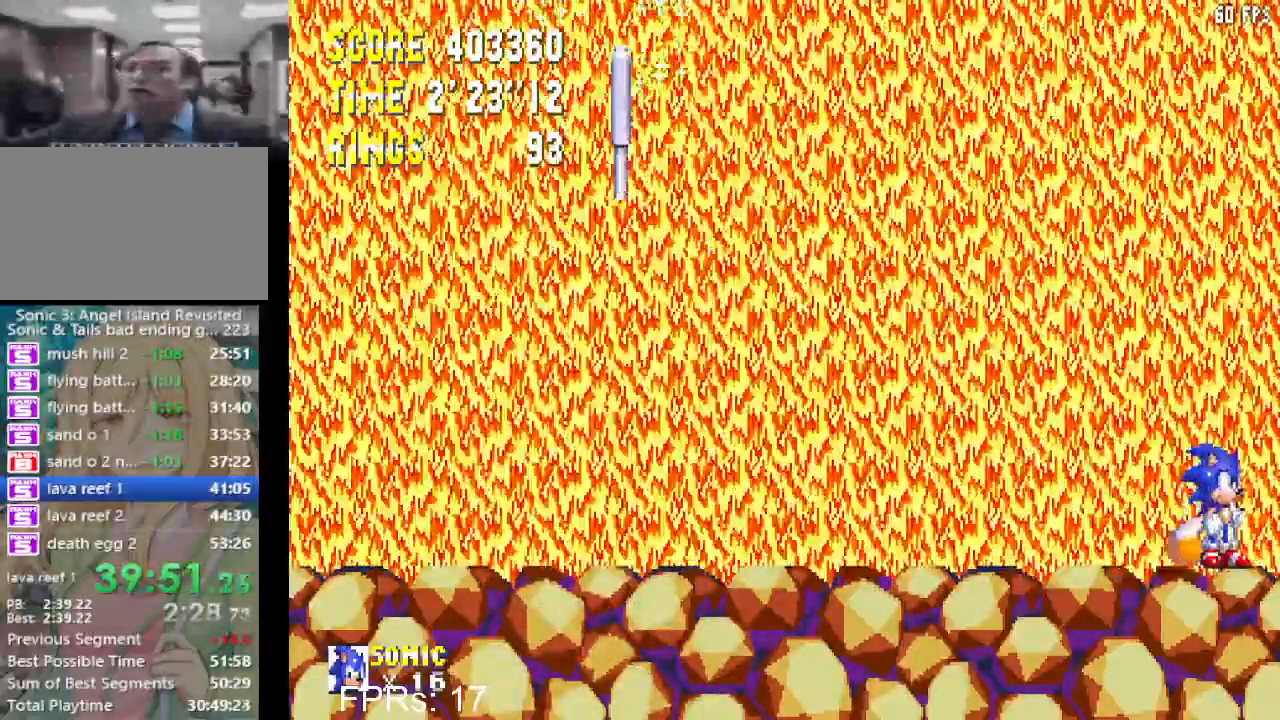
{"buttons": [], "left_stick": "center", "right_stick": "center", "events": []}
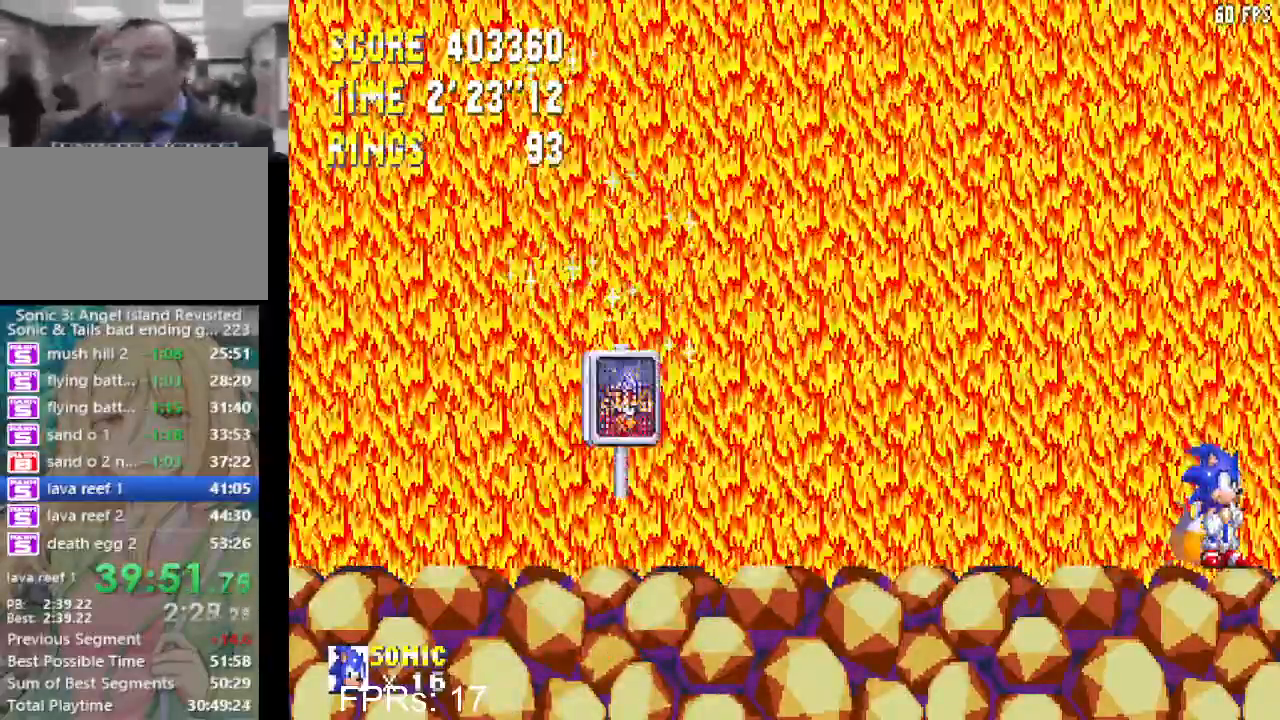
{"buttons": [], "left_stick": "center", "right_stick": "center", "events": []}
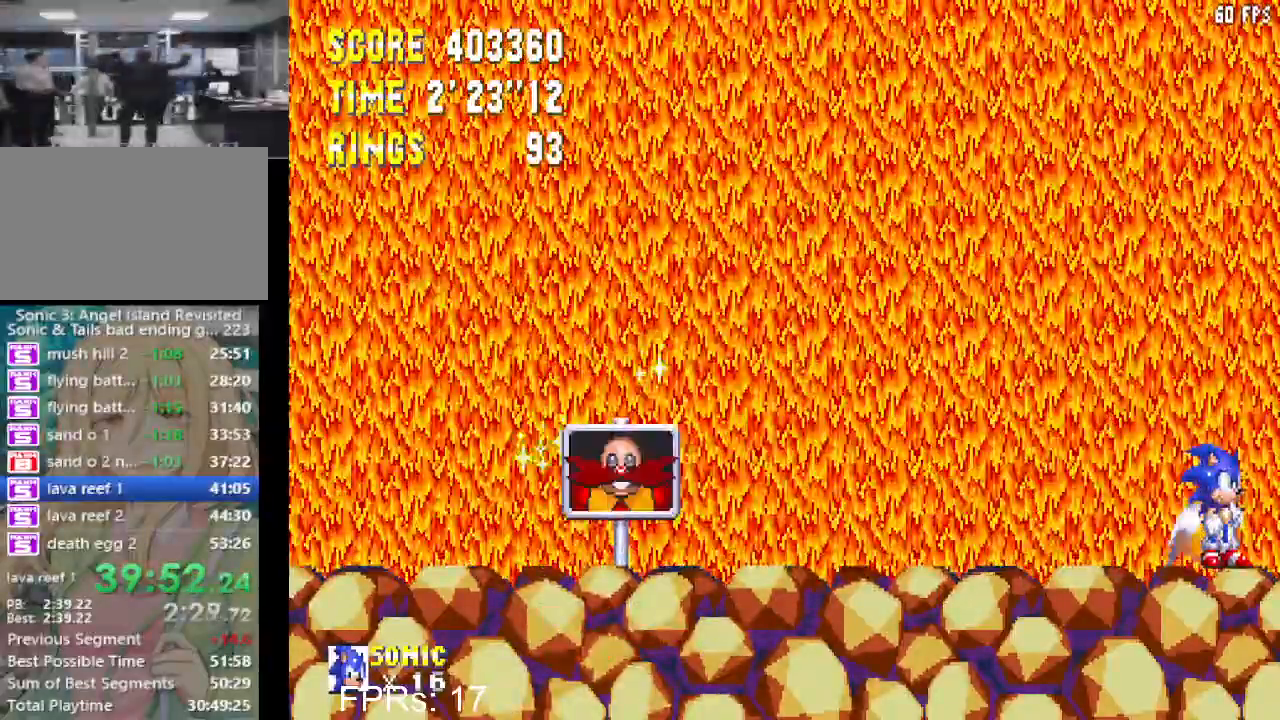
{"buttons": [], "left_stick": "center", "right_stick": "center", "events": []}
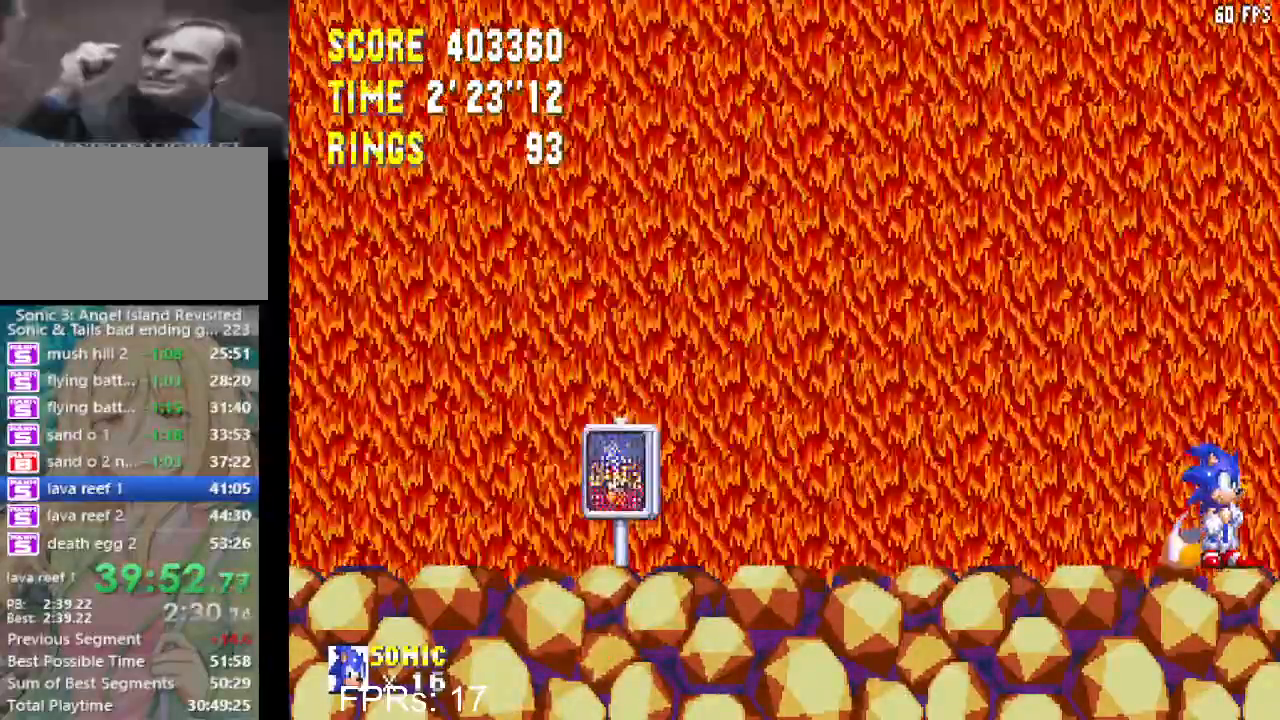
{"buttons": [], "left_stick": "center", "right_stick": "center", "events": []}
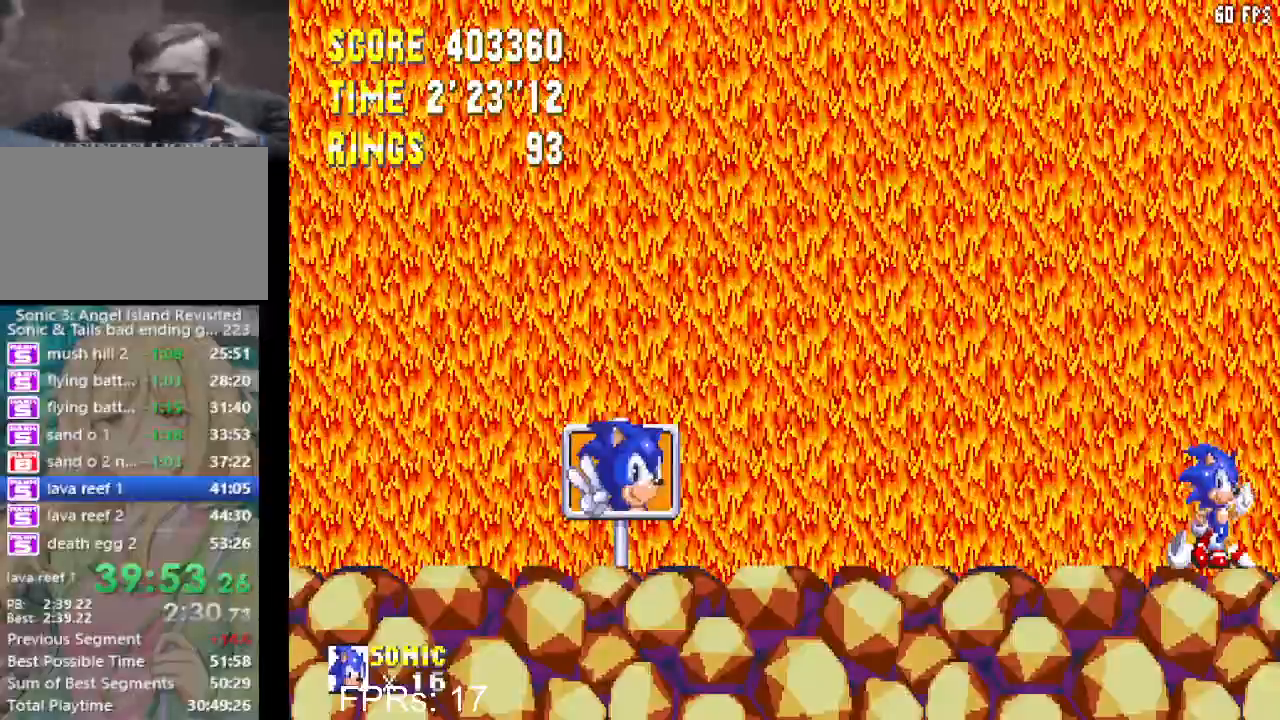
{"buttons": [], "left_stick": "center", "right_stick": "center", "events": []}
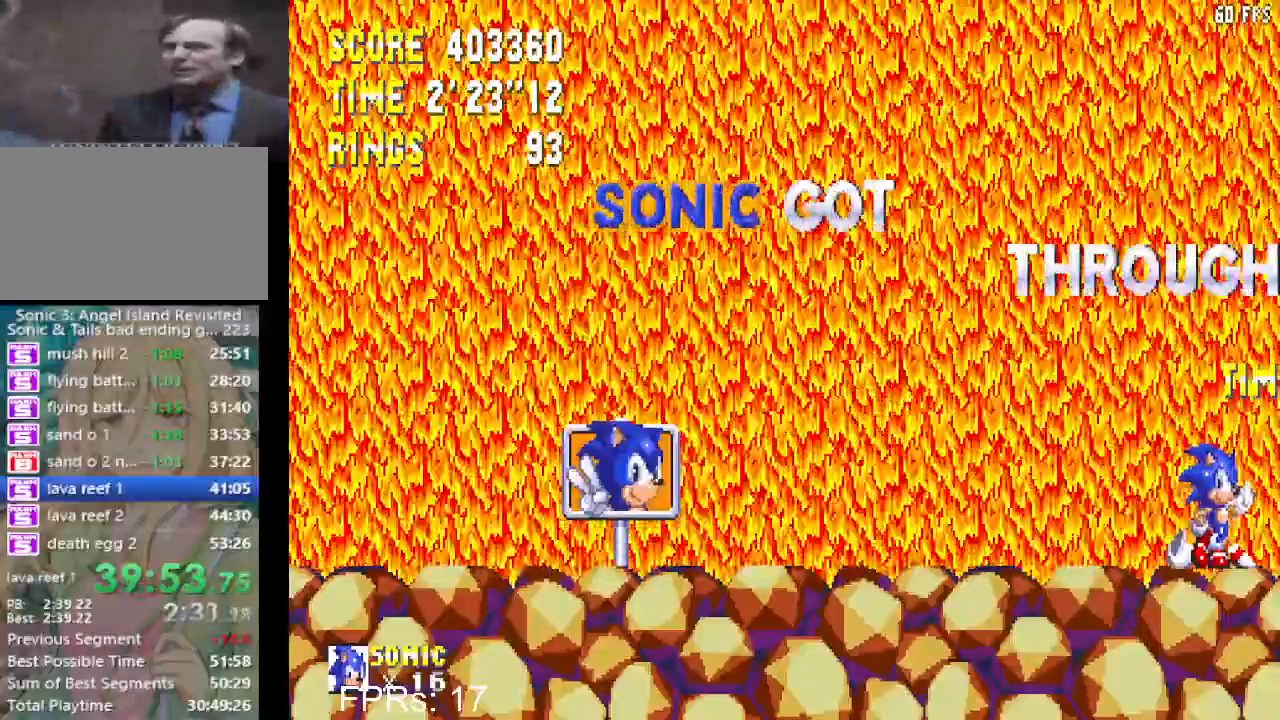
{"buttons": [], "left_stick": "center", "right_stick": "center", "events": []}
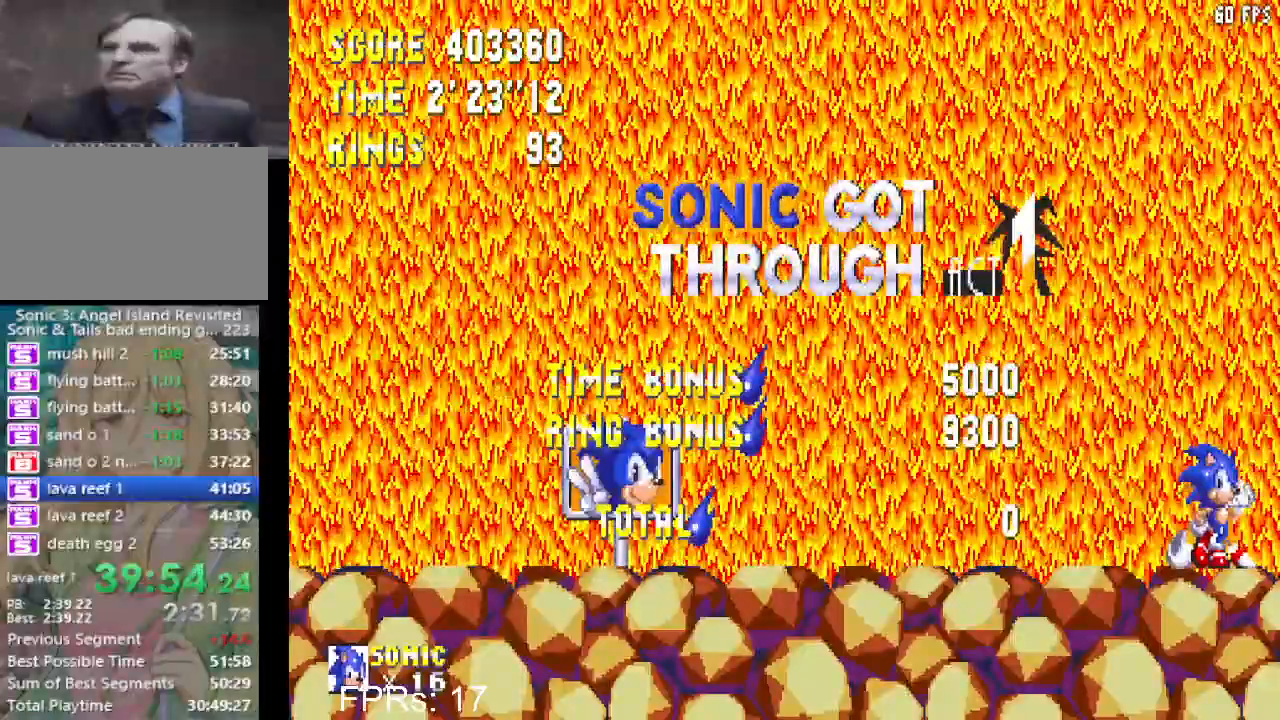
{"buttons": [], "left_stick": "center", "right_stick": "center", "events": []}
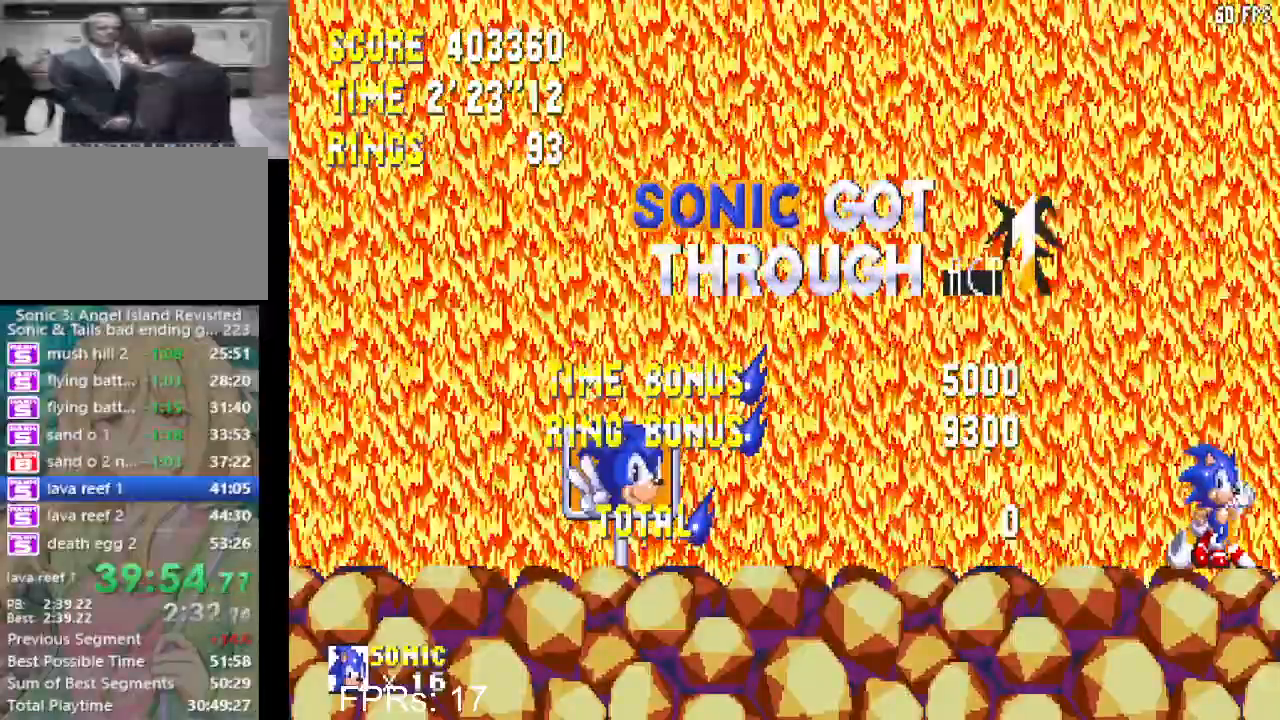
{"buttons": ["CROSS", "CIRCLE"], "left_stick": "center", "right_stick": "center", "events": [[133, "CIRCLE", "down"], [133, "CROSS", "down"]]}
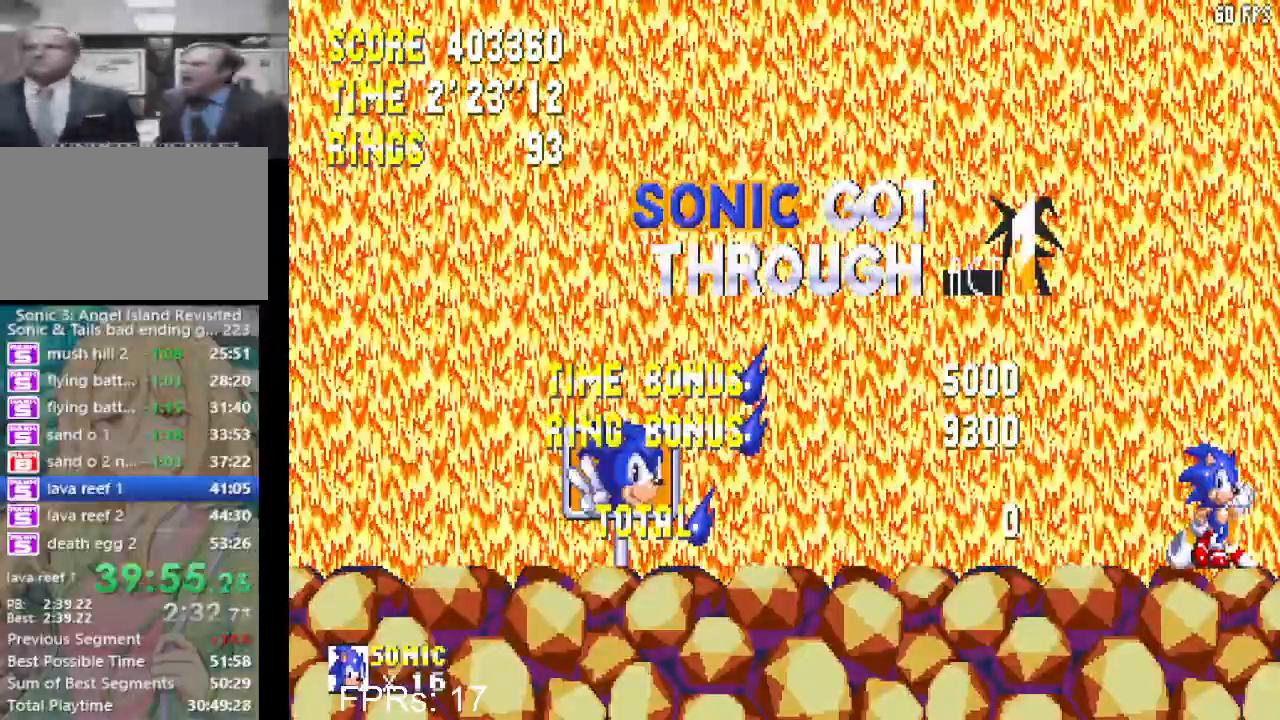
{"buttons": ["CROSS", "CIRCLE"], "left_stick": "center", "right_stick": "center", "events": []}
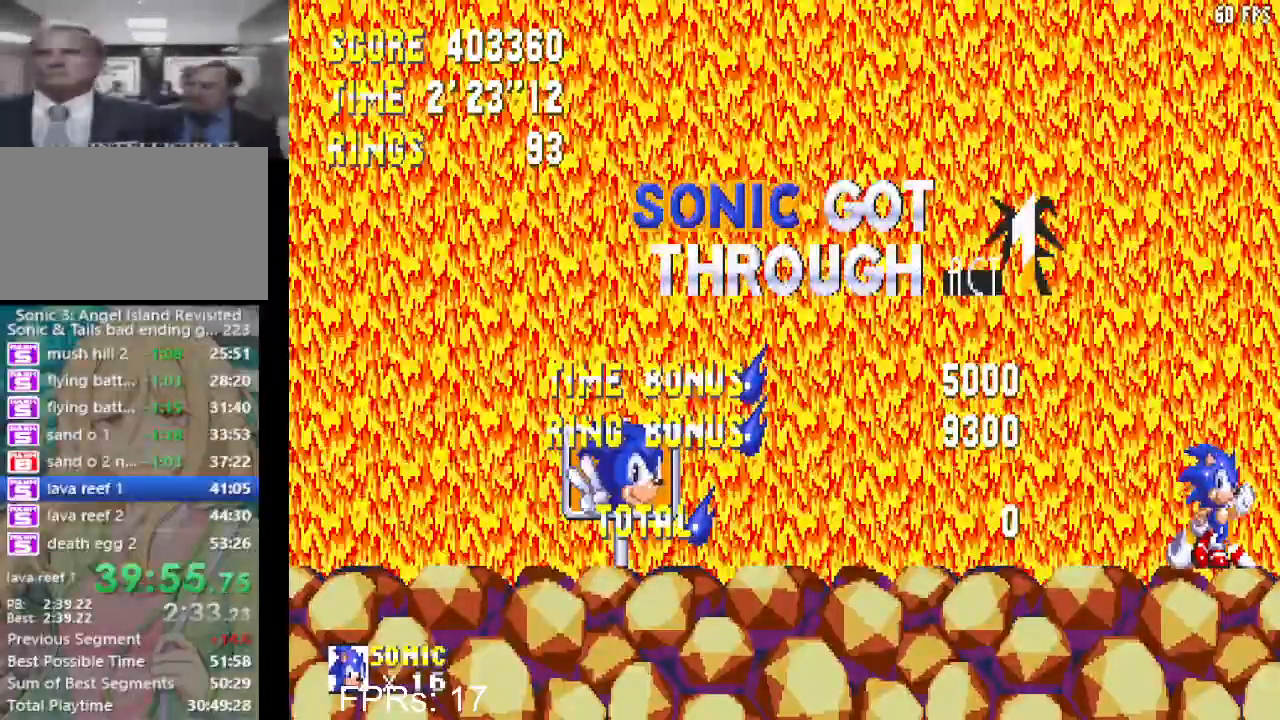
{"buttons": ["CROSS", "CIRCLE"], "left_stick": "center", "right_stick": "center", "events": []}
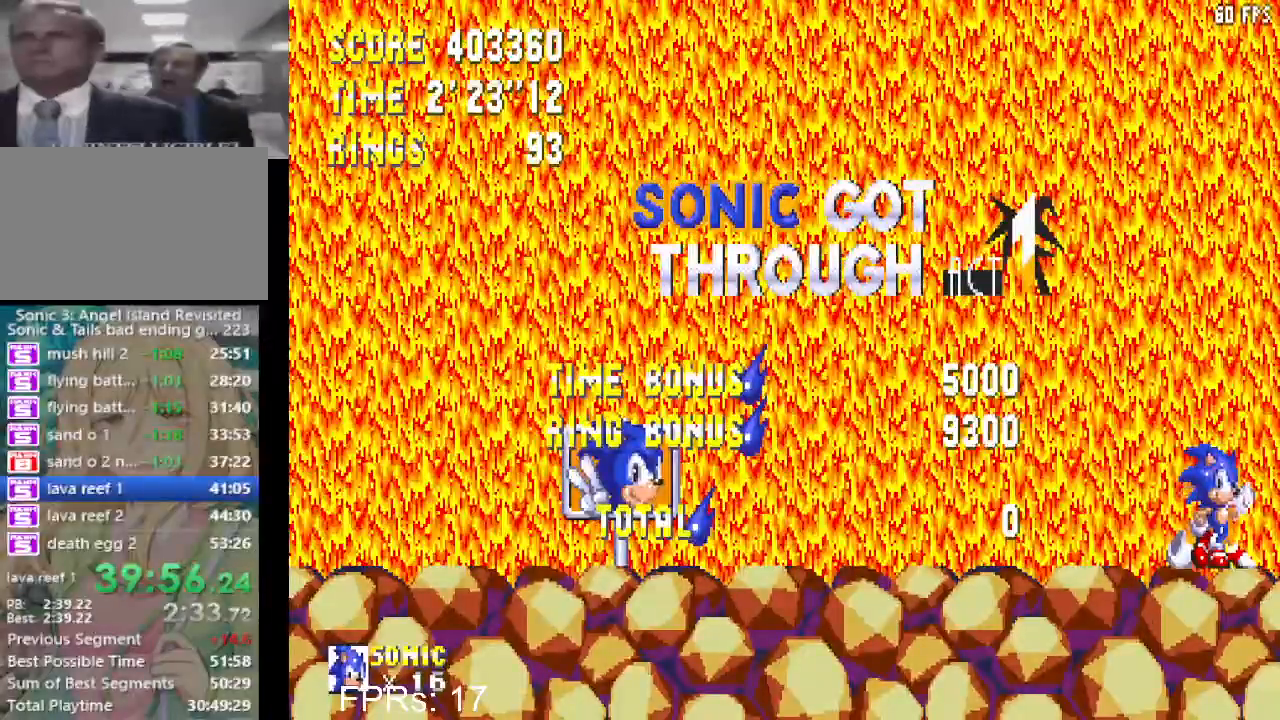
{"buttons": ["CROSS", "CIRCLE"], "left_stick": "center", "right_stick": "center", "events": []}
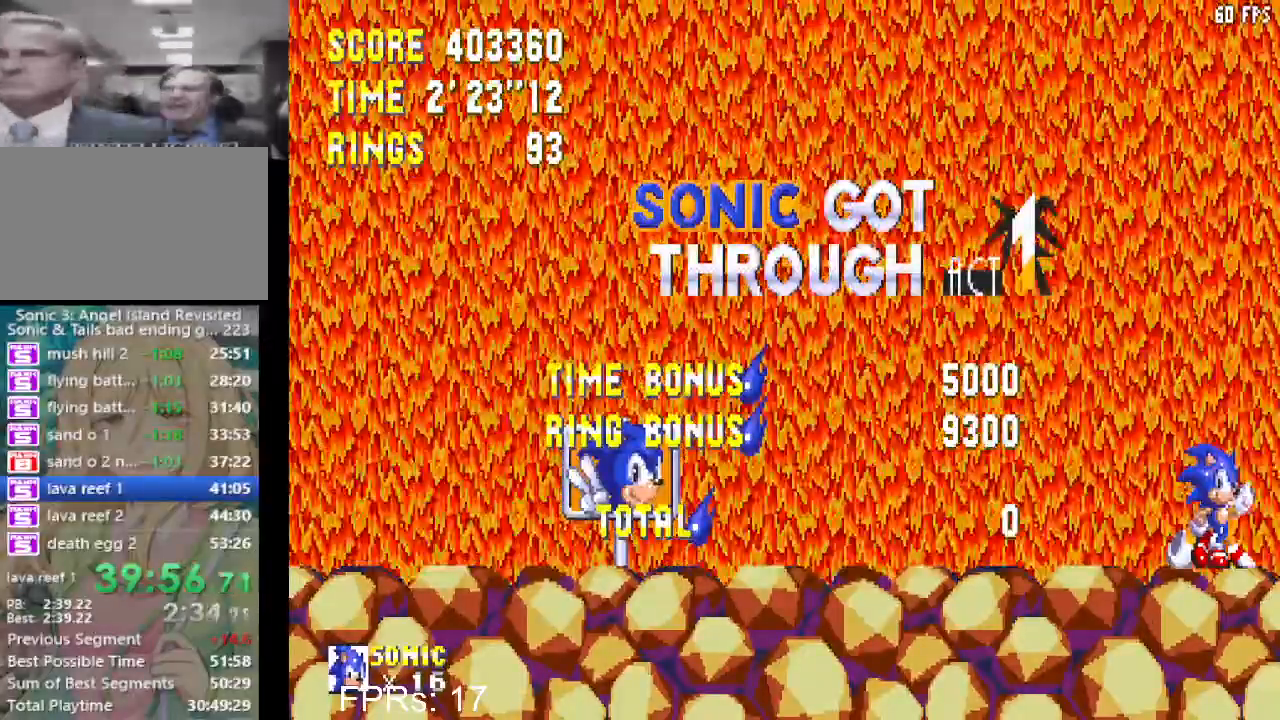
{"buttons": ["CROSS", "CIRCLE"], "left_stick": "center", "right_stick": "center", "events": []}
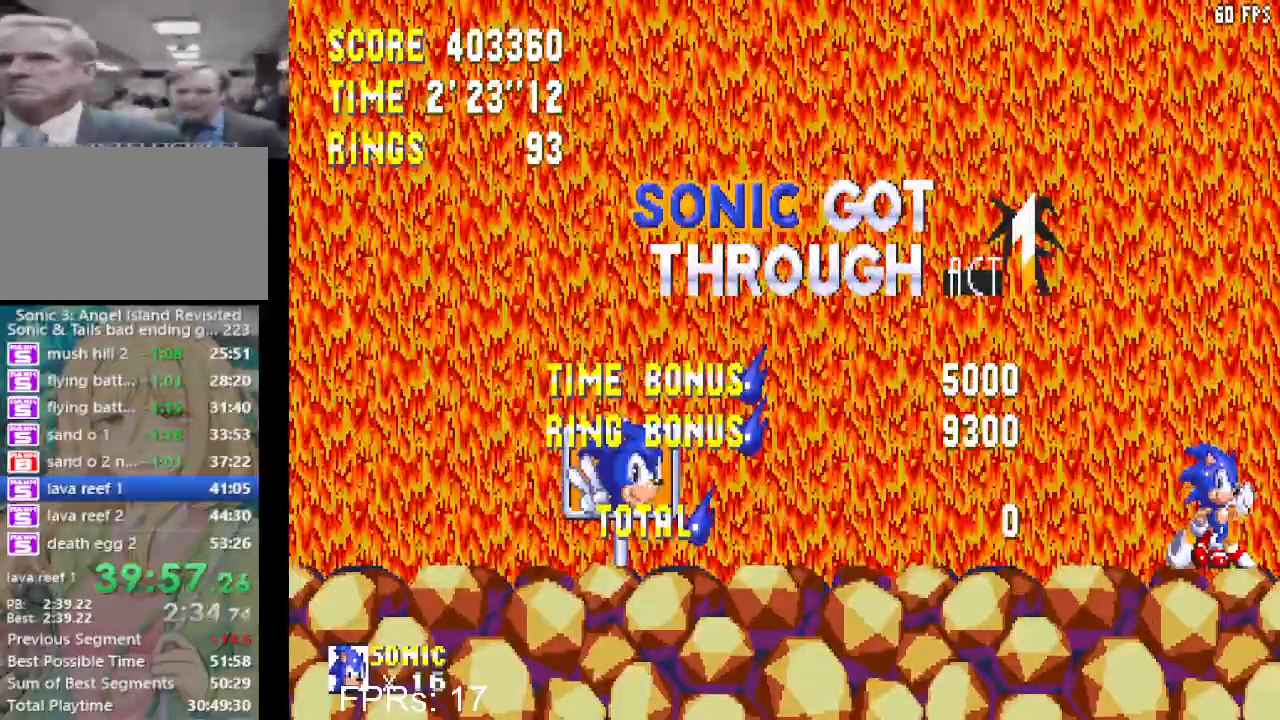
{"buttons": ["CROSS", "CIRCLE"], "left_stick": "center", "right_stick": "center", "events": []}
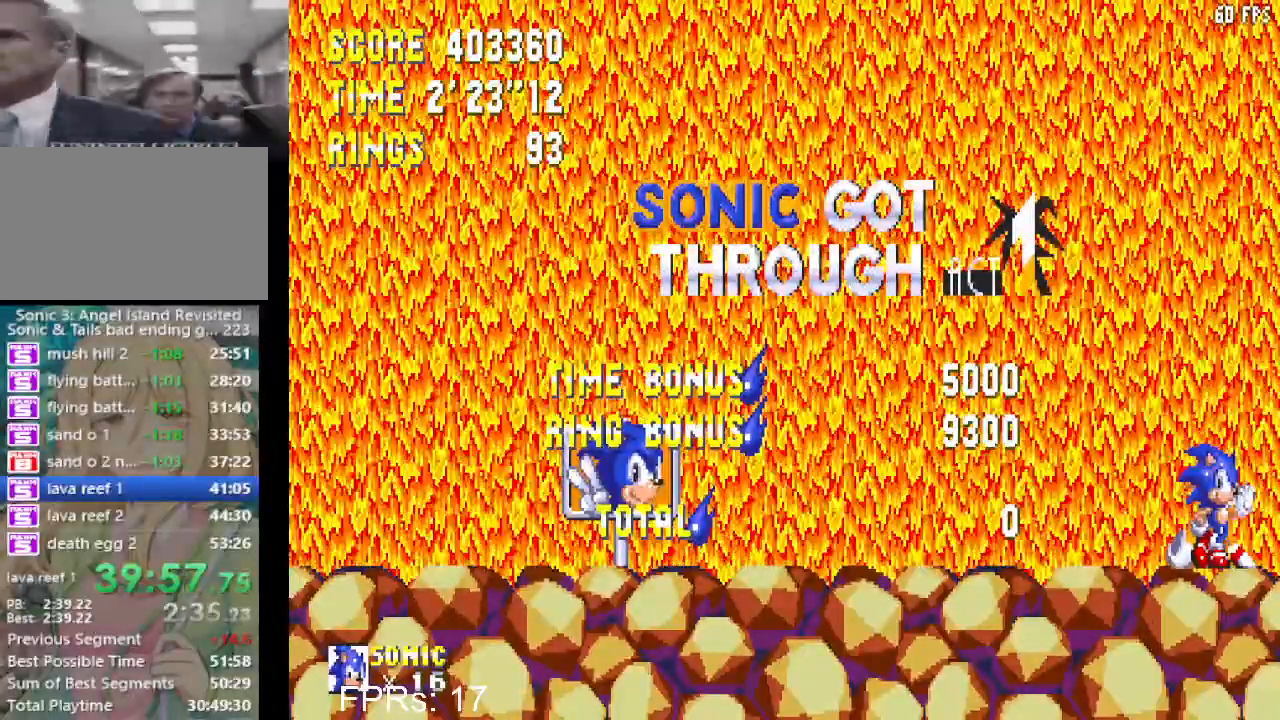
{"buttons": ["CROSS", "CIRCLE"], "left_stick": "center", "right_stick": "center", "events": []}
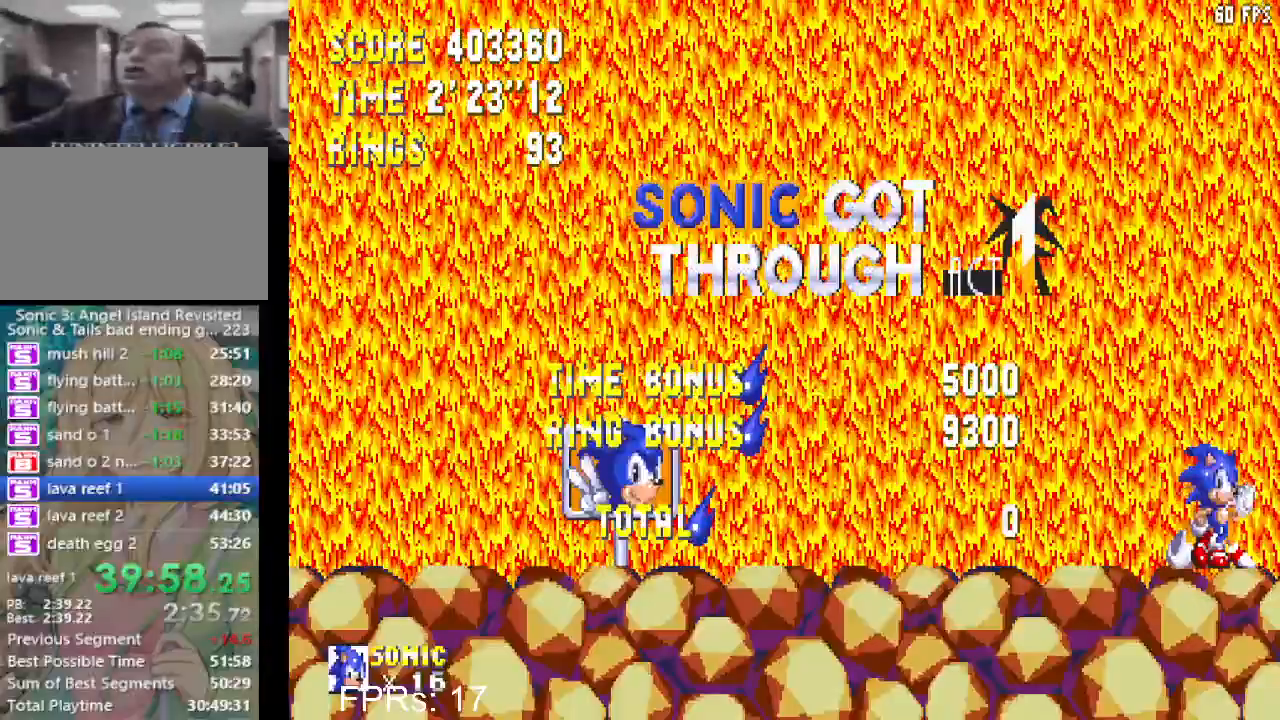
{"buttons": ["CROSS", "CIRCLE"], "left_stick": "center", "right_stick": "center", "events": []}
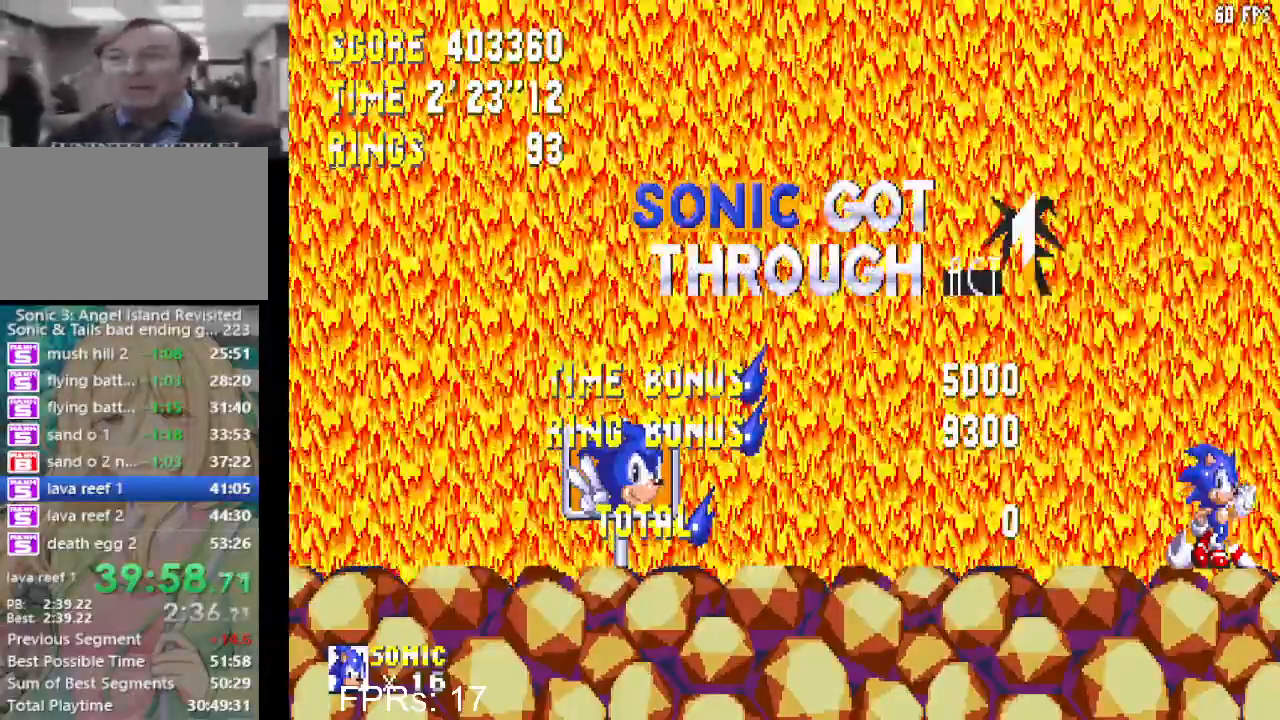
{"buttons": ["CROSS", "CIRCLE"], "left_stick": "center", "right_stick": "center", "events": []}
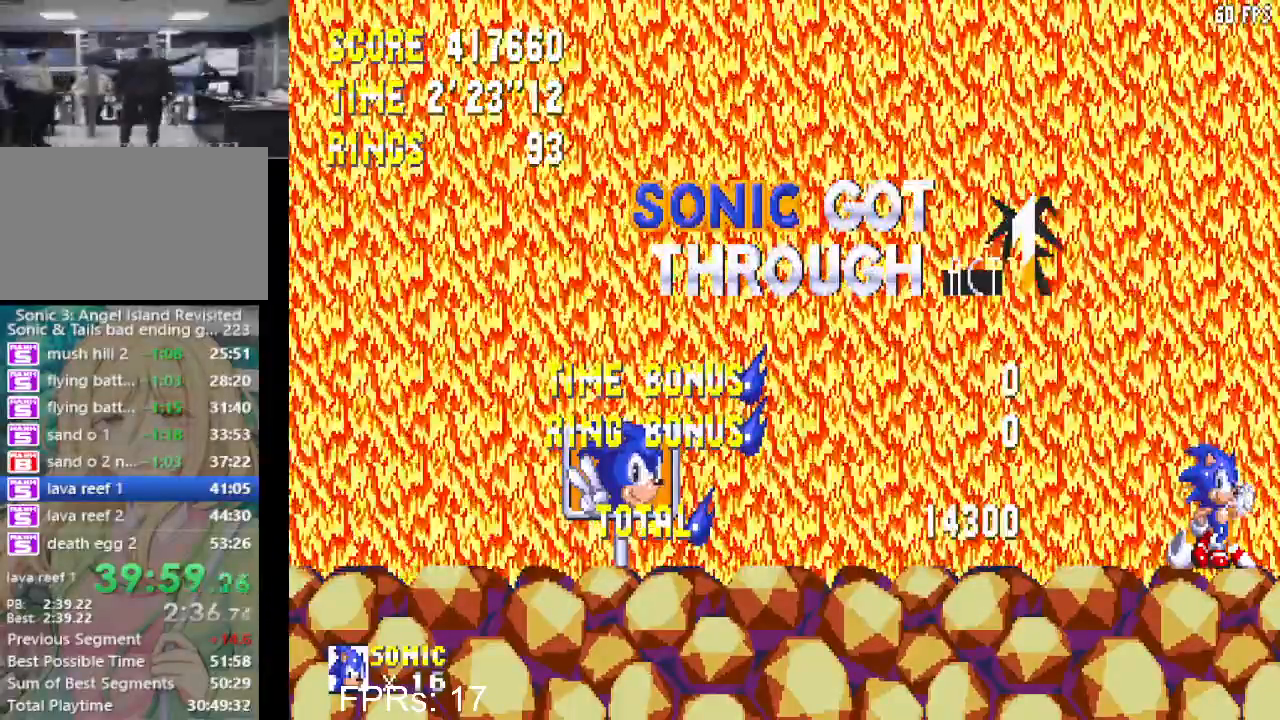
{"buttons": [], "left_stick": "center", "right_stick": "center", "events": [[333, "CROSS", "up"], [350, "CIRCLE", "up"]]}
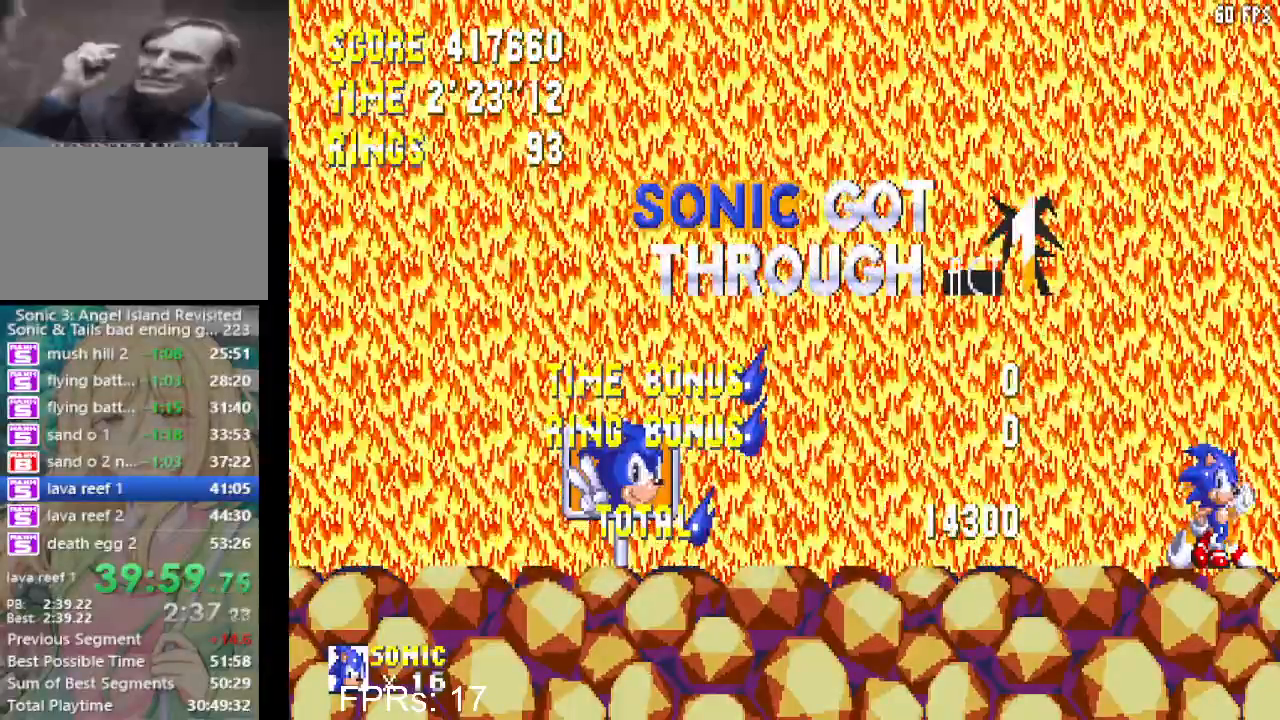
{"buttons": [], "left_stick": "center", "right_stick": "center", "events": []}
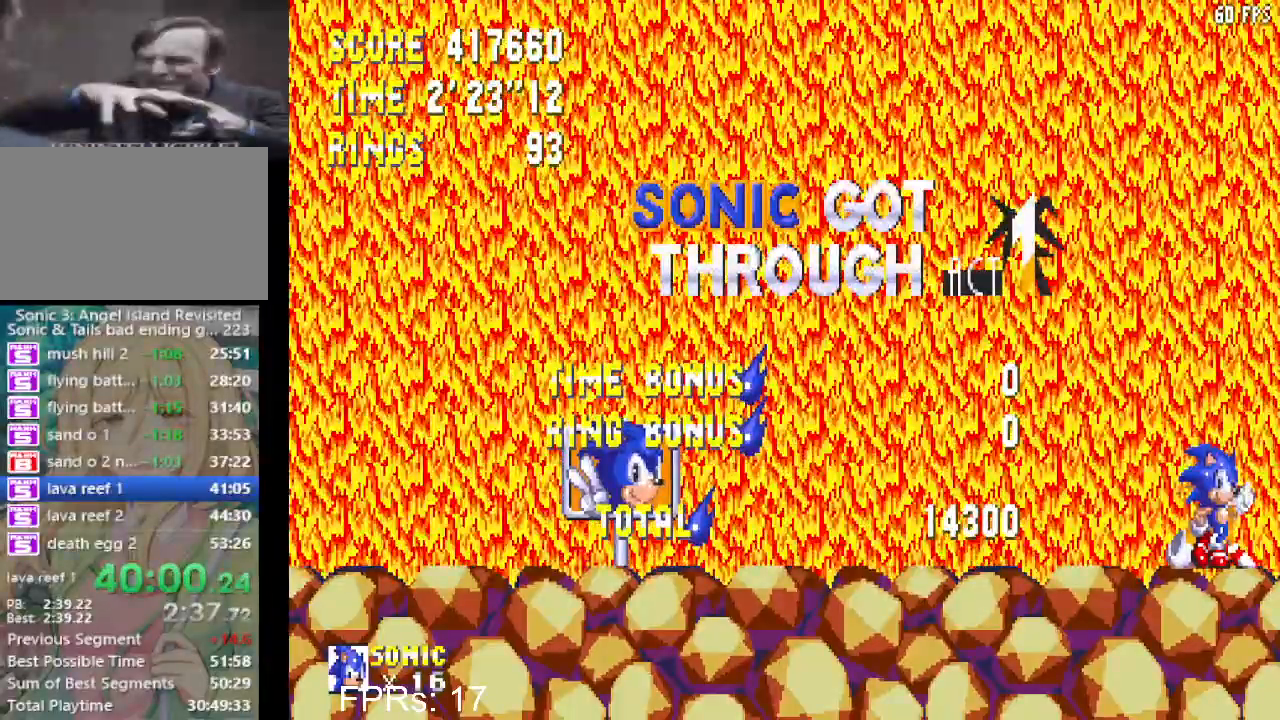
{"buttons": [], "left_stick": "center", "right_stick": "center", "events": []}